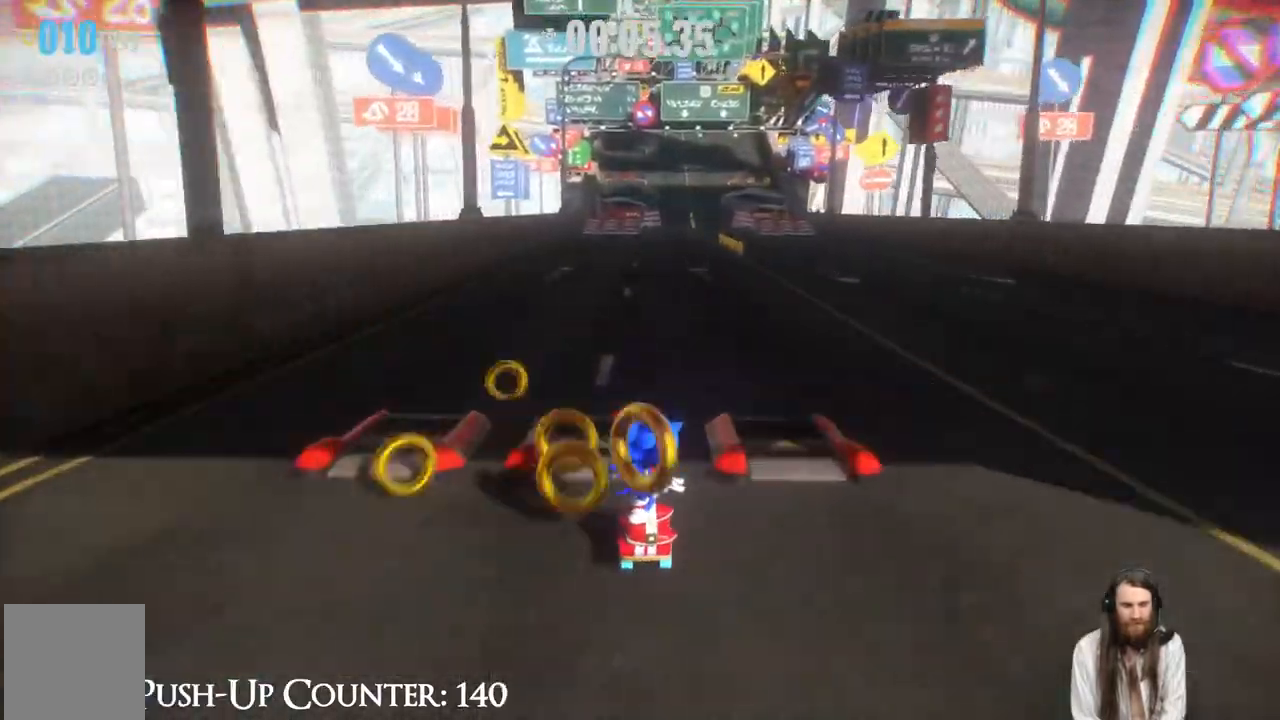
Gameplay with a controller (Xbox layout); each line is a JSON object with the inputs held at the frame after it. "events" lists button and stick changes between this image and that frame as [ms after this image, input, new state], when the widget could be followed in between. Not read: L3 R1.
{"buttons": [], "left_stick": "up", "right_stick": "center", "events": []}
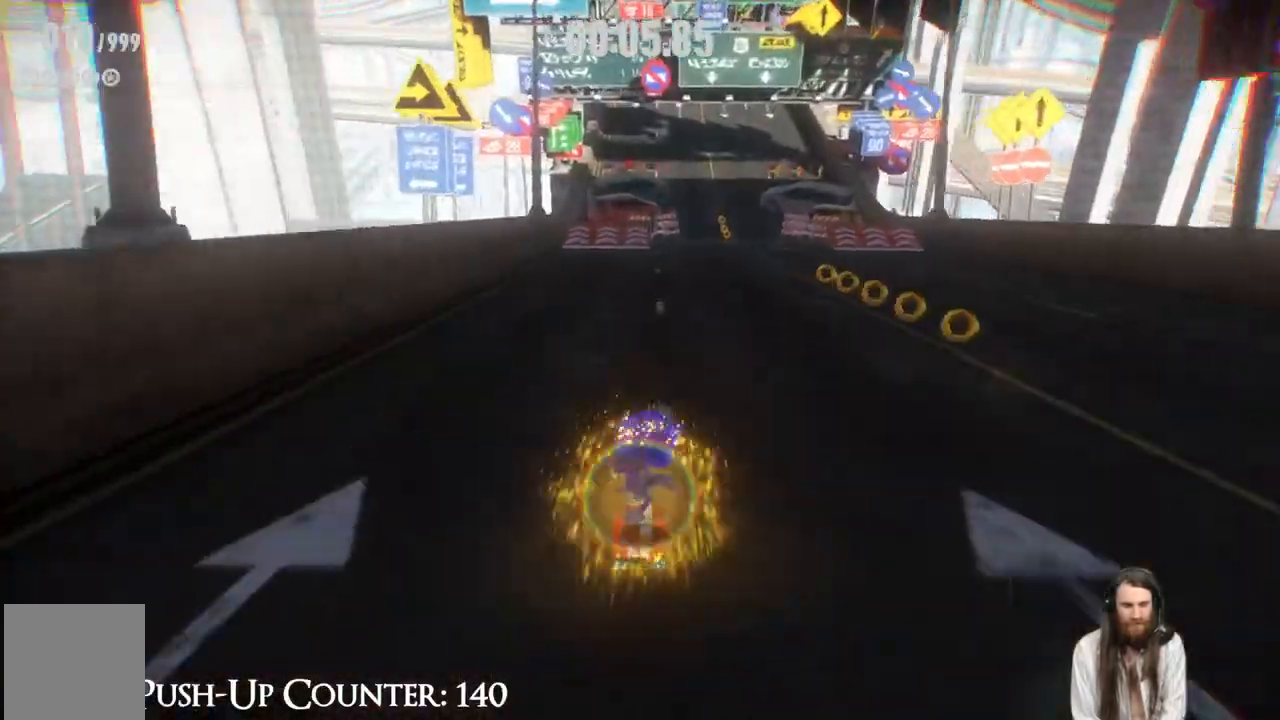
{"buttons": [], "left_stick": "up", "right_stick": "center", "events": []}
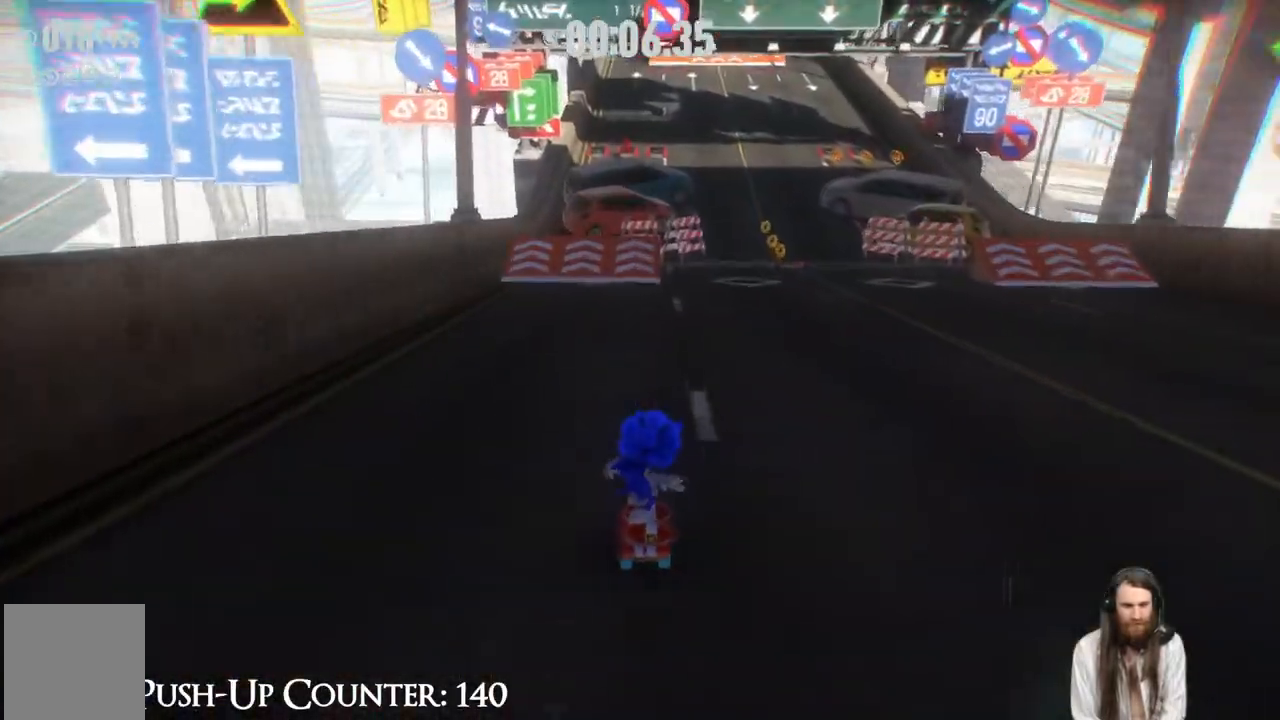
{"buttons": [], "left_stick": "up", "right_stick": "center", "events": []}
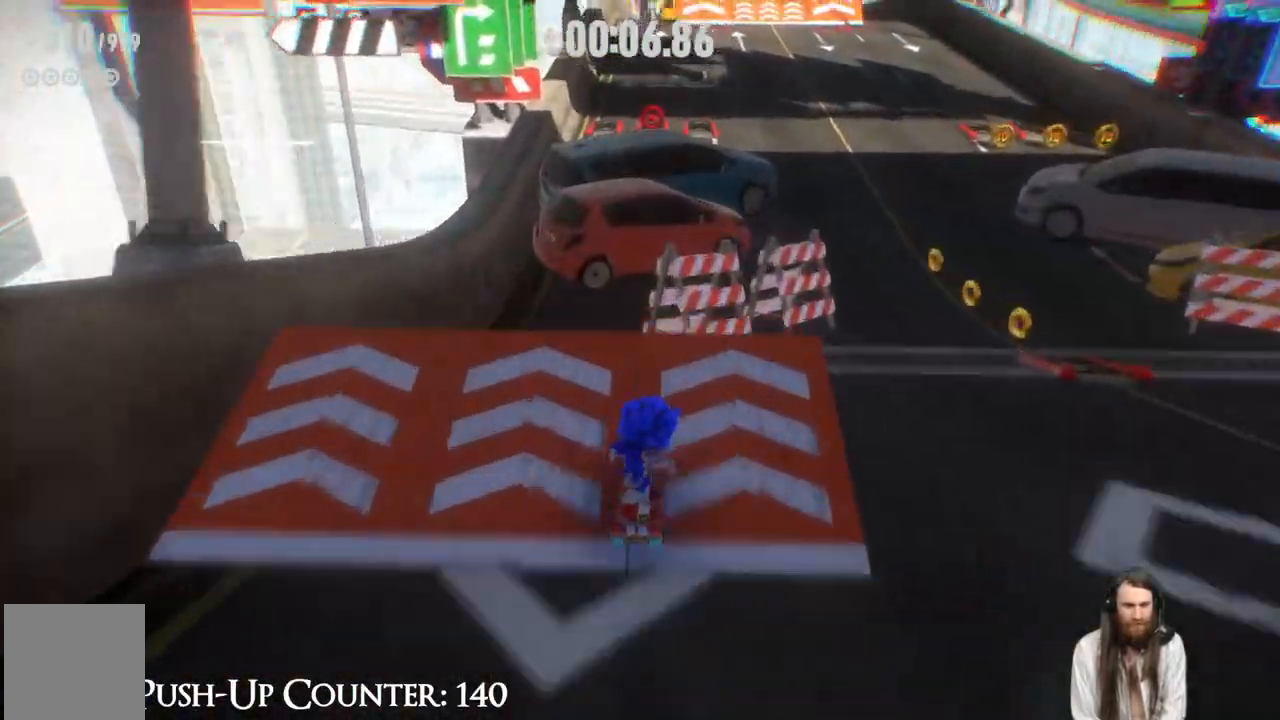
{"buttons": [], "left_stick": "up", "right_stick": "center", "events": []}
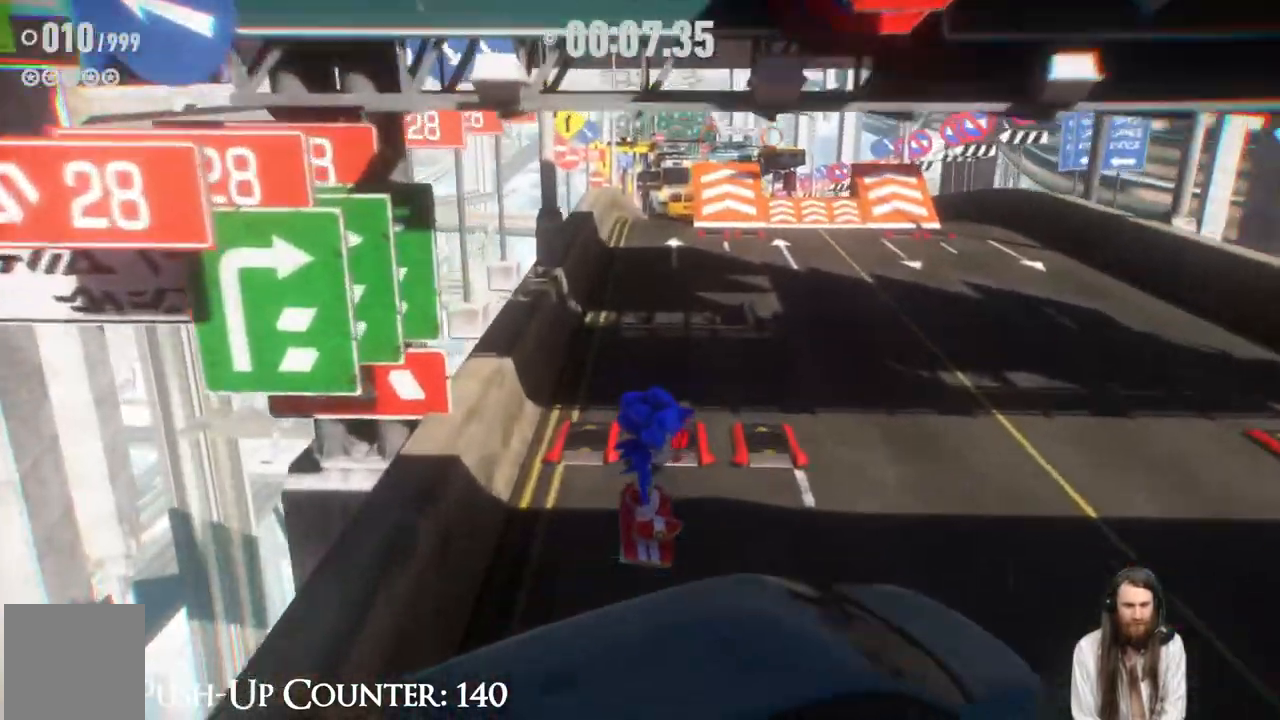
{"buttons": [], "left_stick": "up-right", "right_stick": "center", "events": [[33, "left_stick", "up-right"], [200, "left_stick", "up"], [400, "left_stick", "up-right"]]}
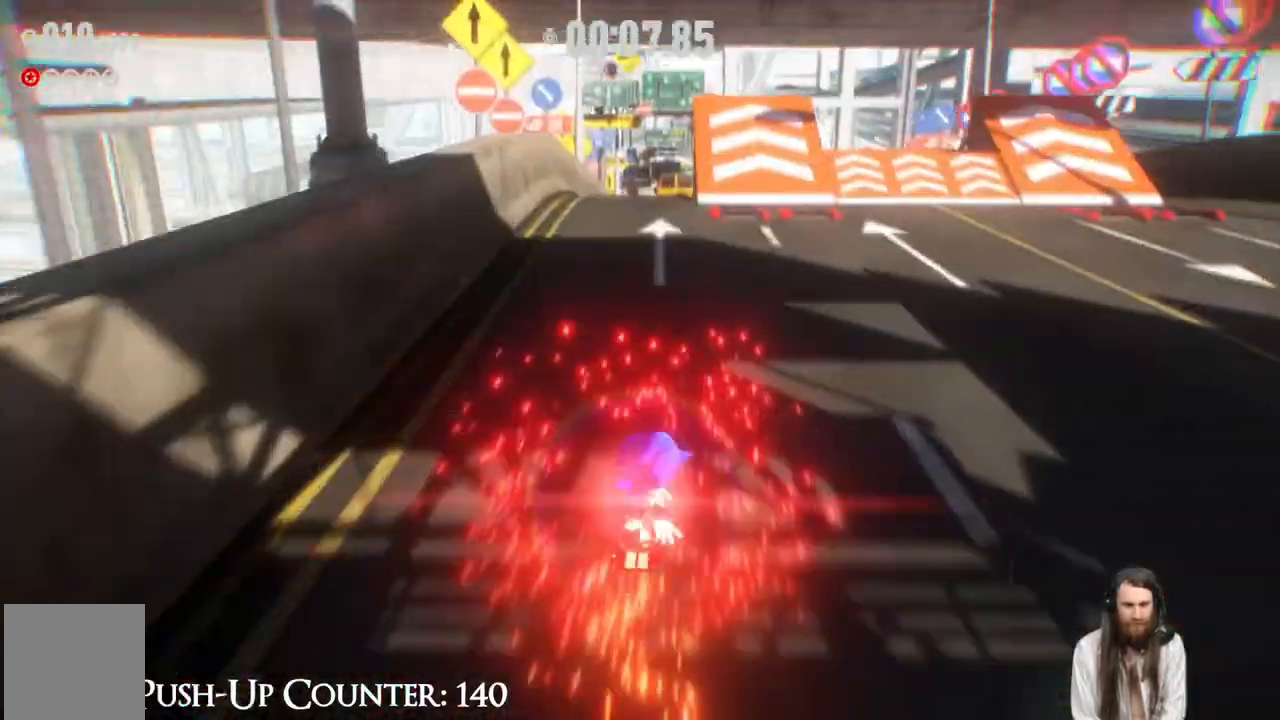
{"buttons": [], "left_stick": "up", "right_stick": "center", "events": [[350, "left_stick", "up"]]}
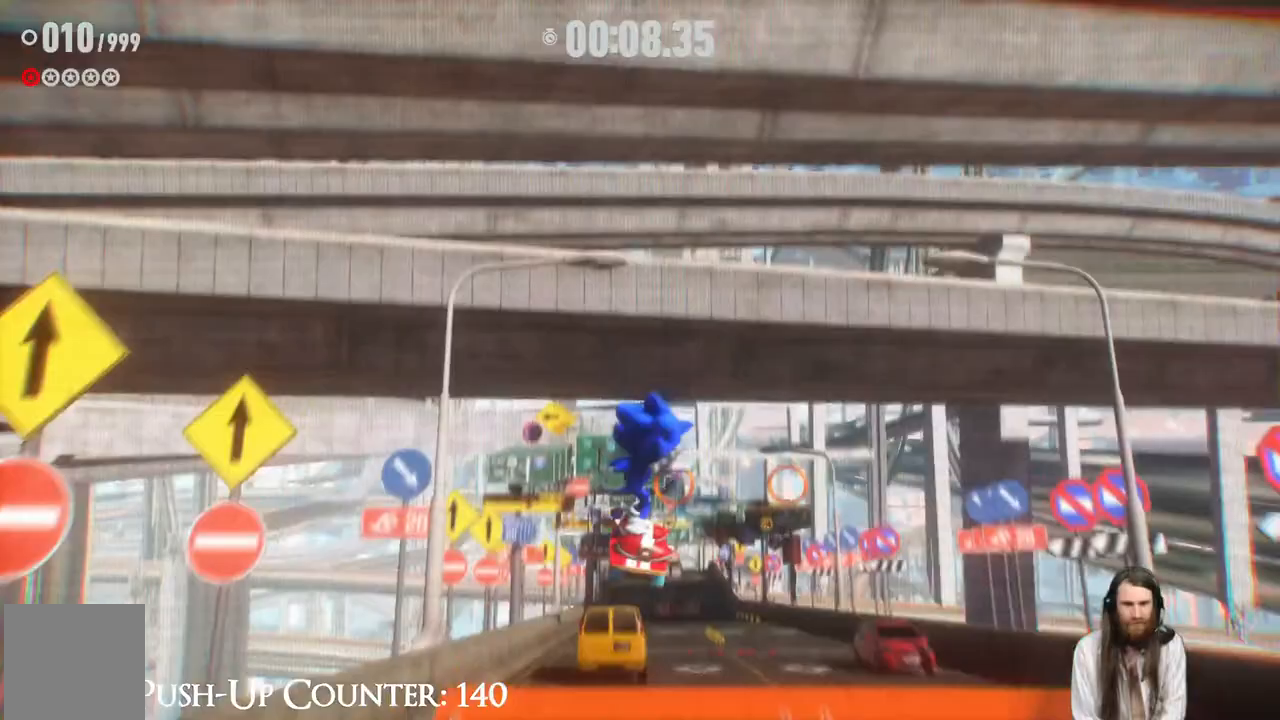
{"buttons": [], "left_stick": "up-right", "right_stick": "center", "events": [[117, "left_stick", "up-right"]]}
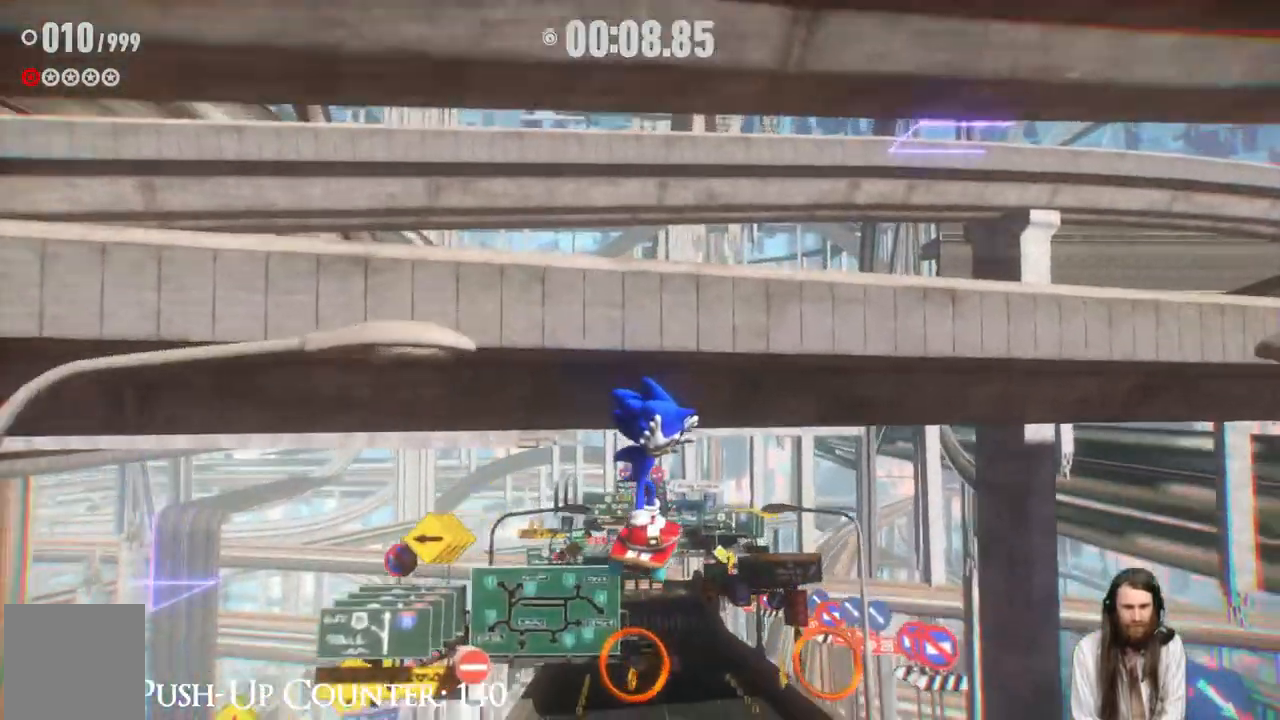
{"buttons": [], "left_stick": "up-left", "right_stick": "center", "events": [[83, "left_stick", "up"], [333, "right_stick", "down"], [417, "right_stick", "center"], [433, "left_stick", "up-left"]]}
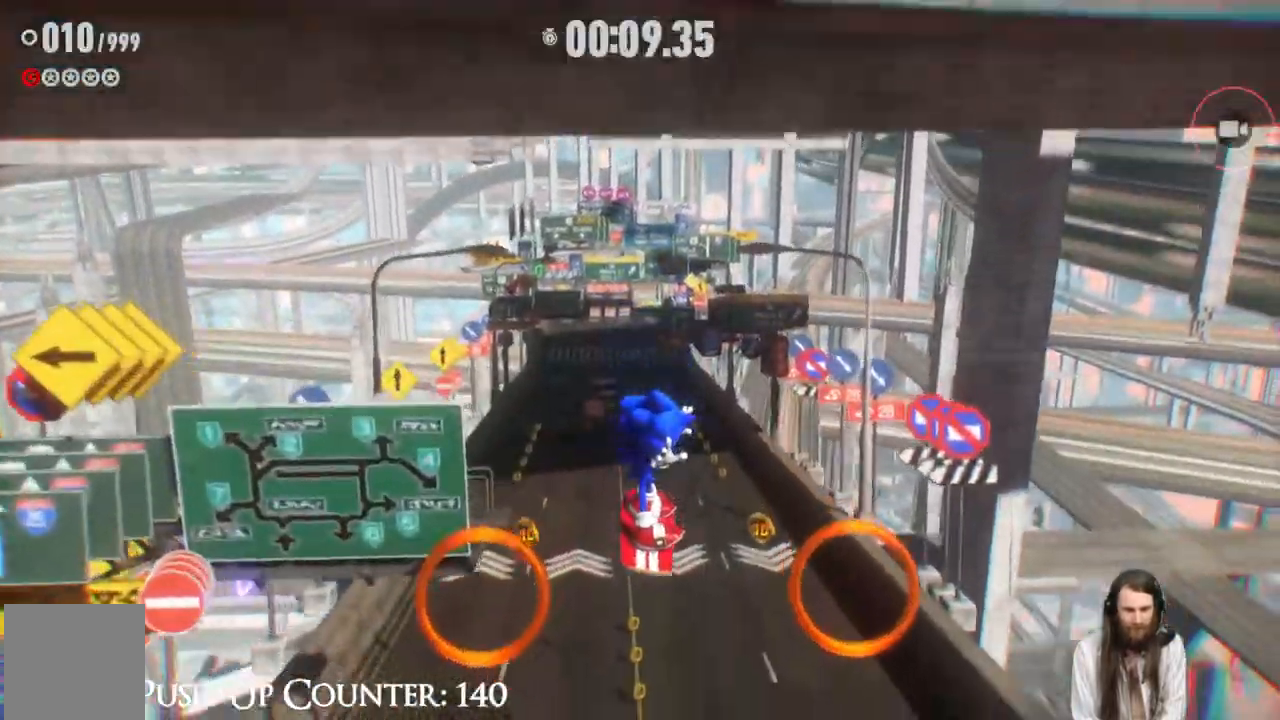
{"buttons": [], "left_stick": "up-right", "right_stick": "center", "events": [[283, "left_stick", "up"], [400, "left_stick", "up-right"]]}
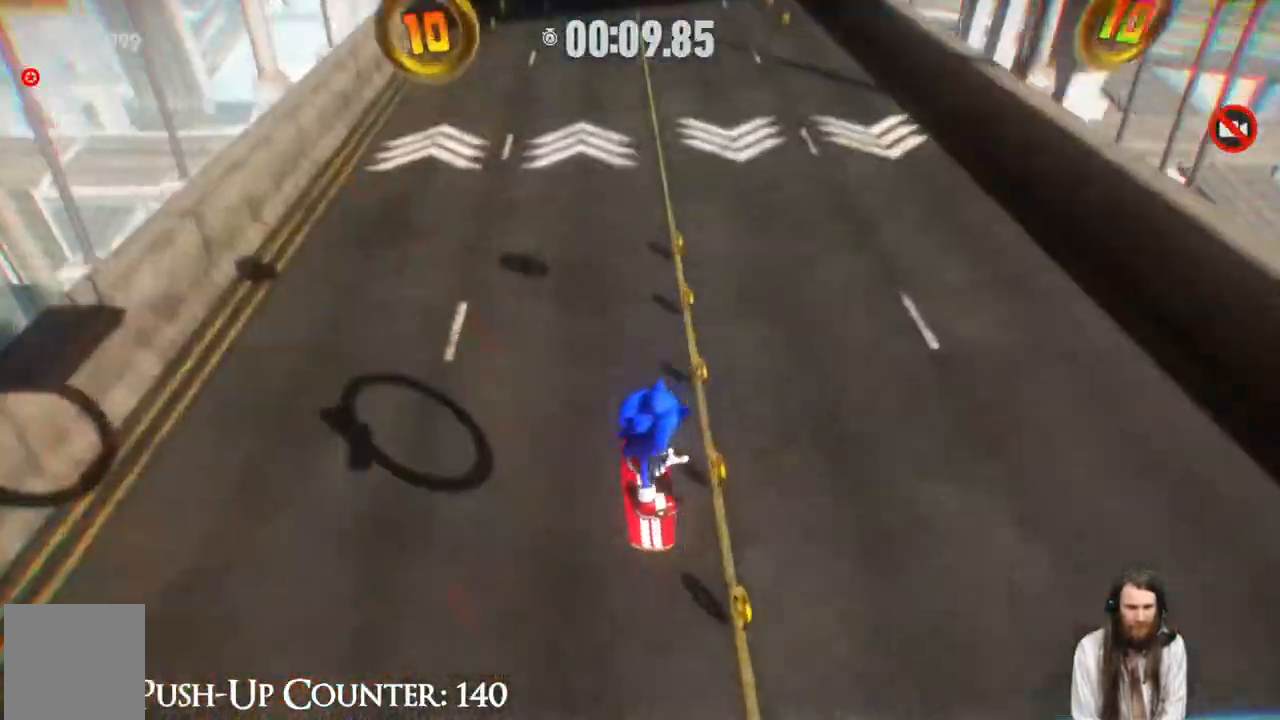
{"buttons": [], "left_stick": "up", "right_stick": "center", "events": [[217, "left_stick", "up"], [300, "R2", "down"], [483, "R2", "up"]]}
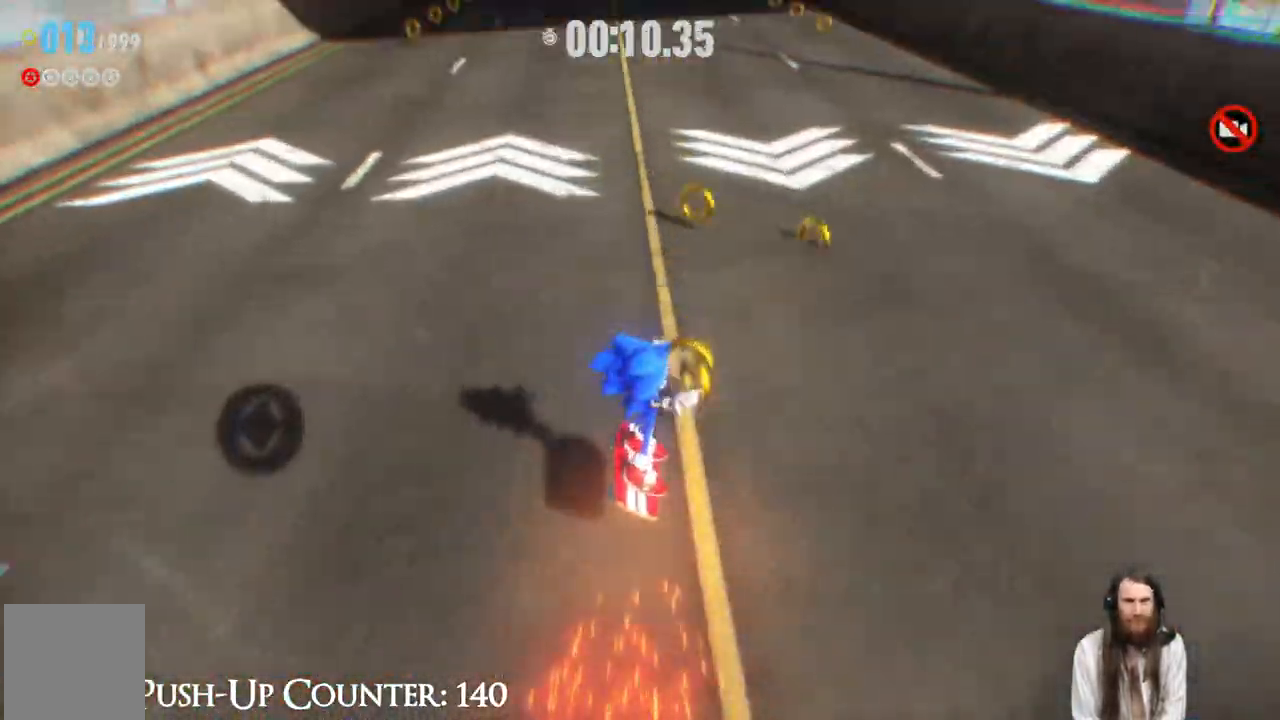
{"buttons": [], "left_stick": "up", "right_stick": "center", "events": []}
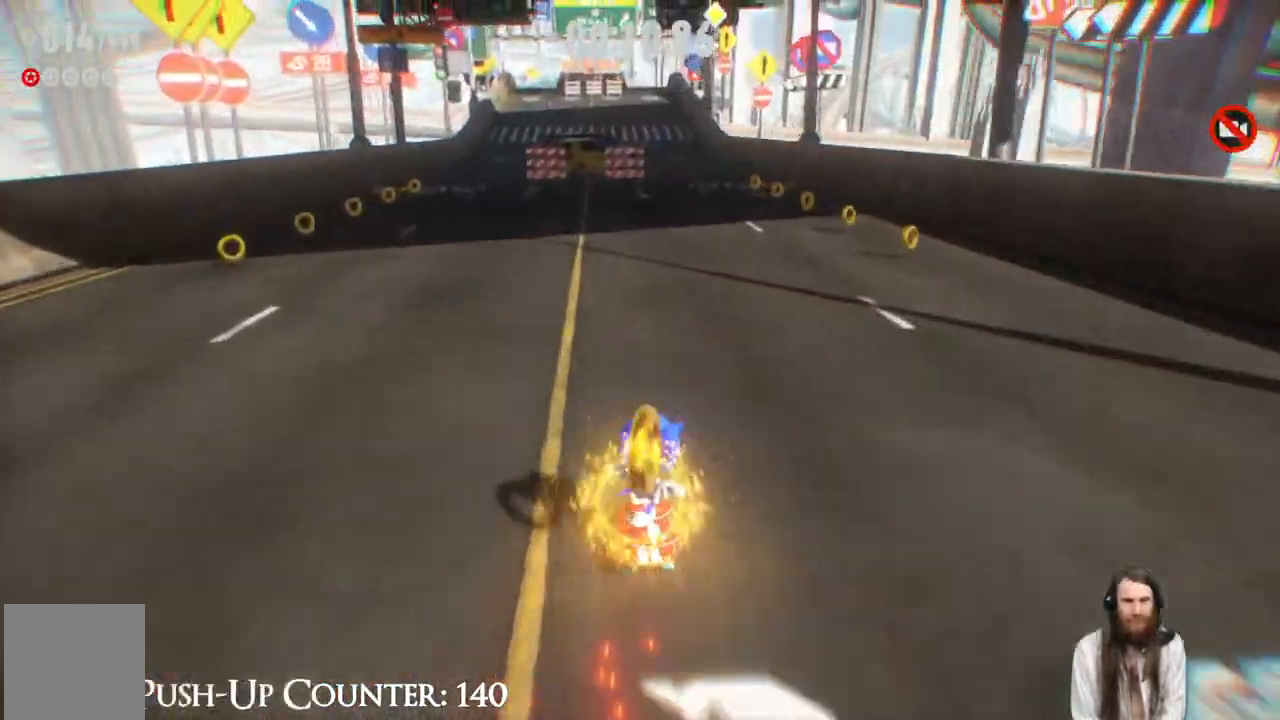
{"buttons": [], "left_stick": "up", "right_stick": "center", "events": []}
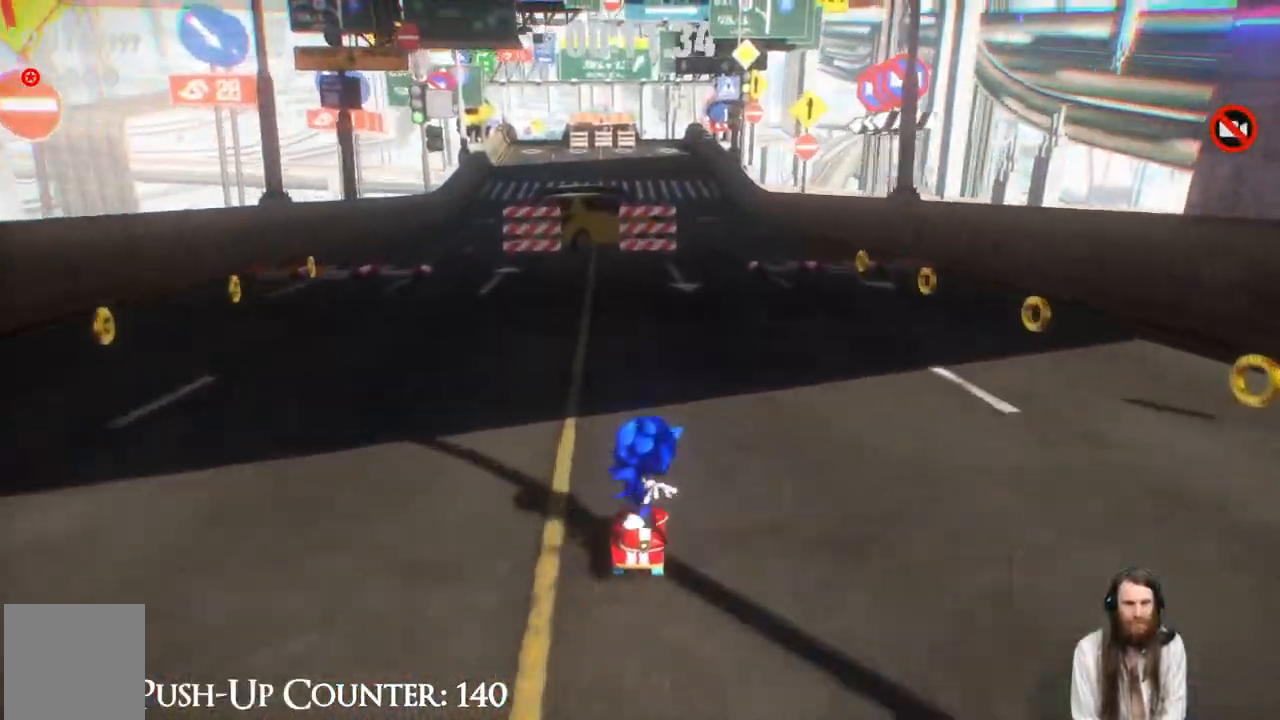
{"buttons": [], "left_stick": "up", "right_stick": "center", "events": []}
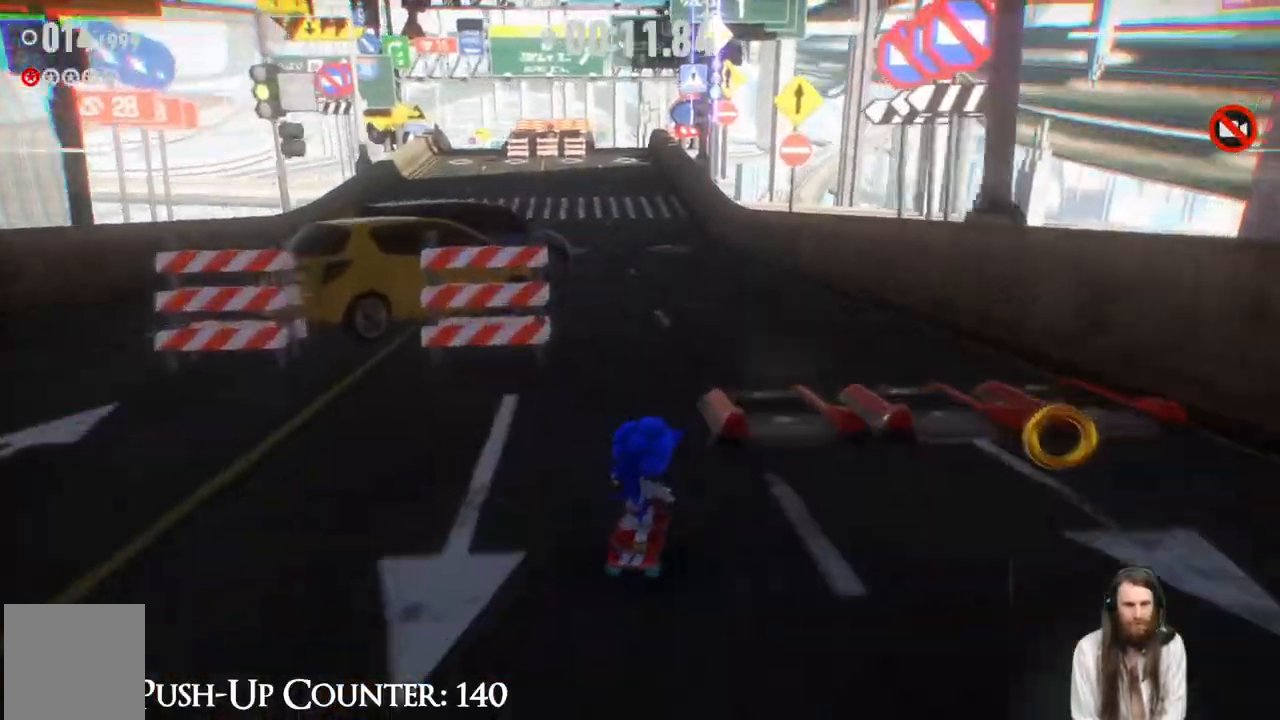
{"buttons": [], "left_stick": "up-left", "right_stick": "center", "events": [[317, "left_stick", "up-left"]]}
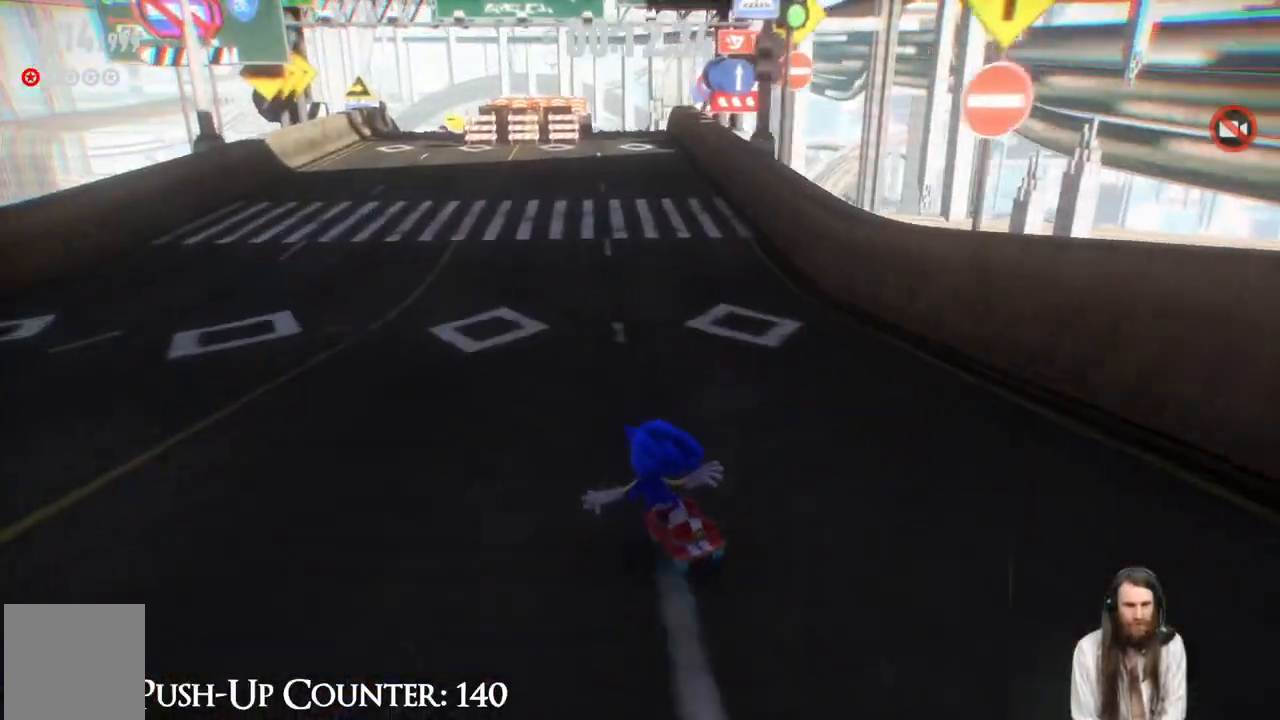
{"buttons": [], "left_stick": "up", "right_stick": "center", "events": [[167, "left_stick", "up"]]}
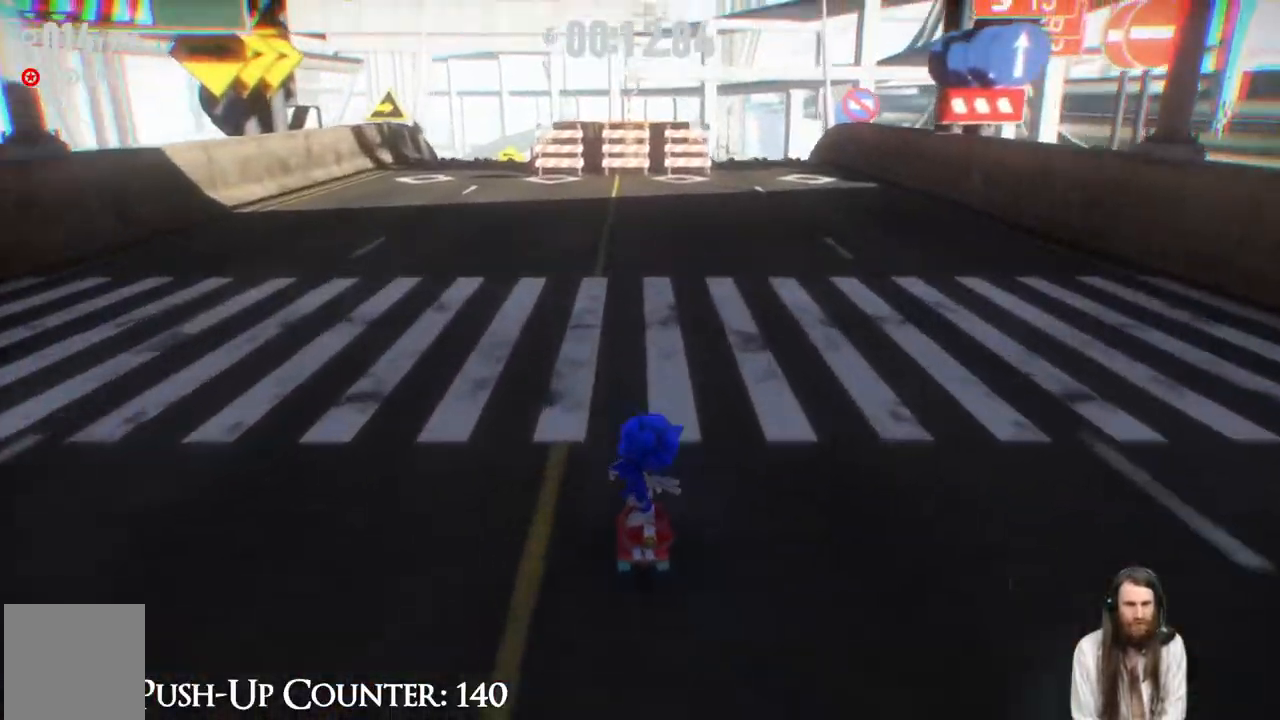
{"buttons": [], "left_stick": "up", "right_stick": "center", "events": []}
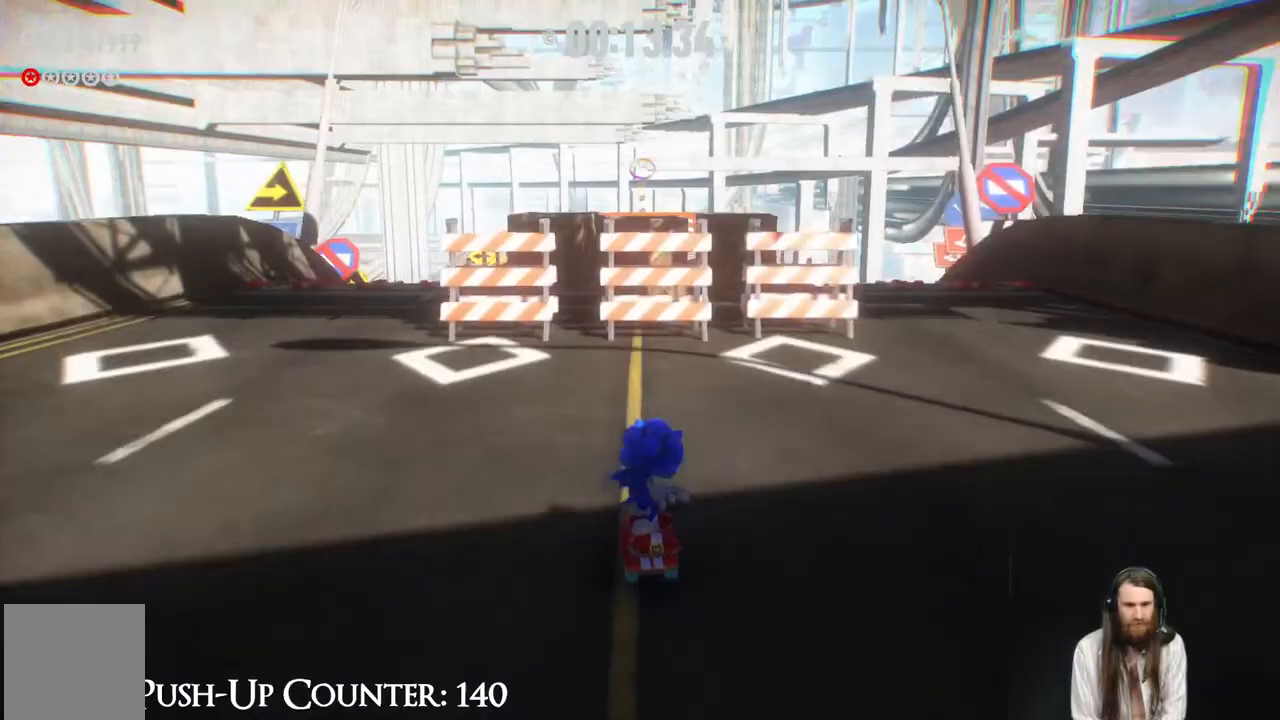
{"buttons": [], "left_stick": "up", "right_stick": "center", "events": []}
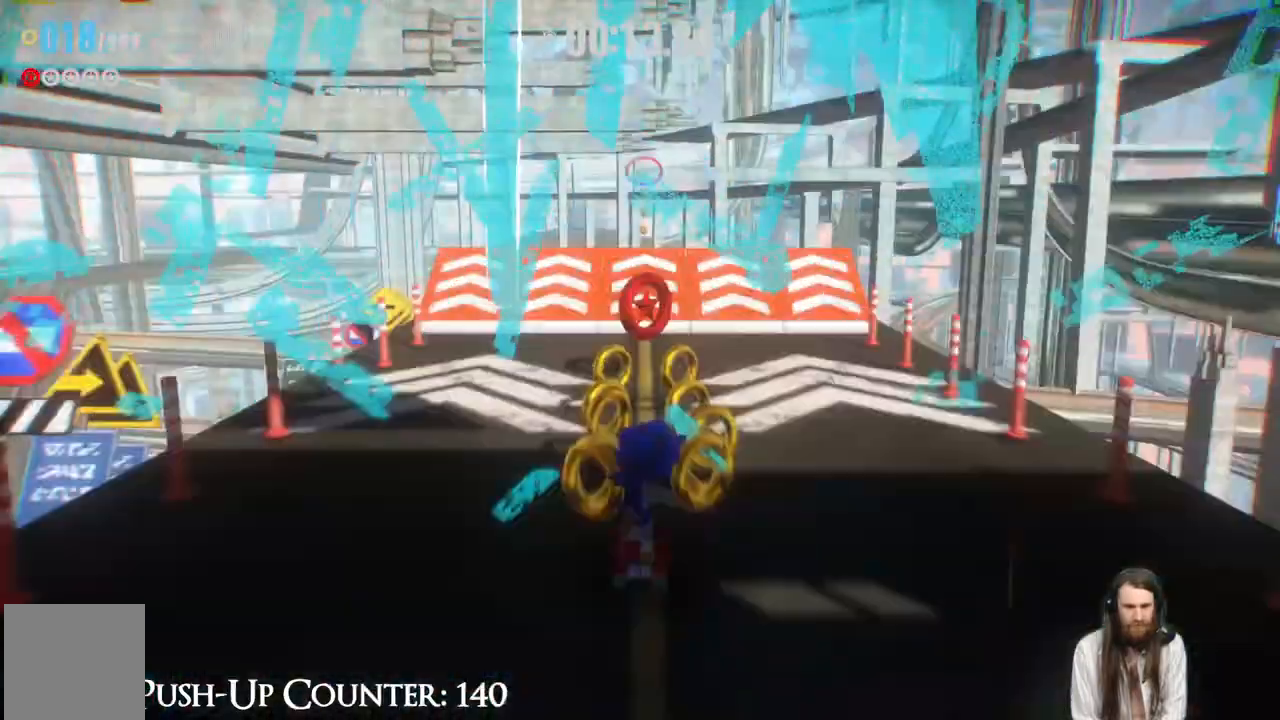
{"buttons": [], "left_stick": "up", "right_stick": "center", "events": []}
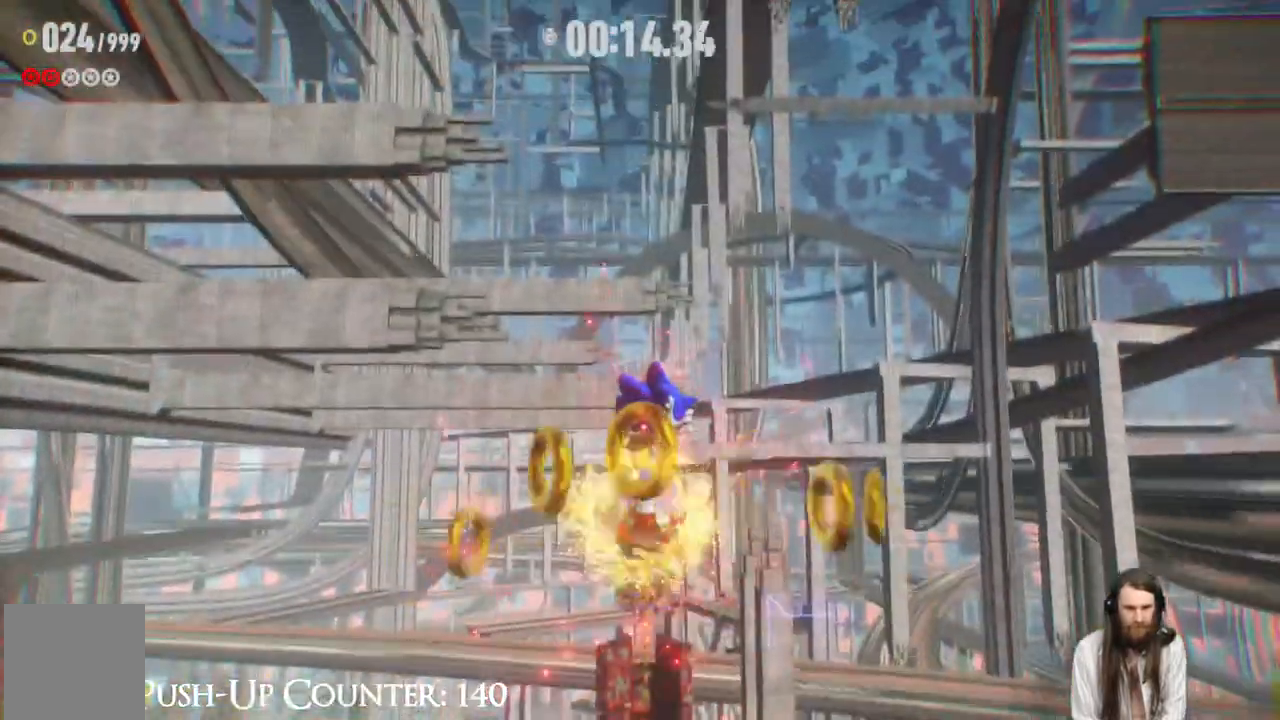
{"buttons": [], "left_stick": "up", "right_stick": "center", "events": []}
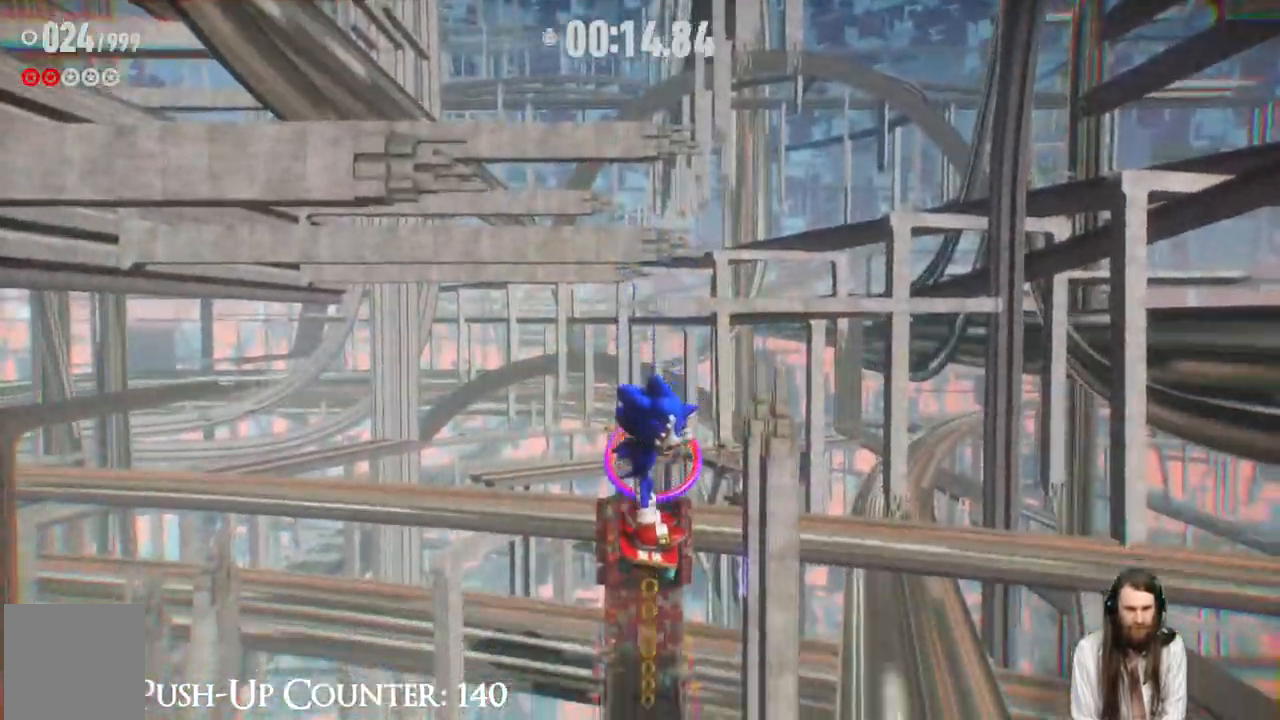
{"buttons": ["A"], "left_stick": "up", "right_stick": "center", "events": [[417, "A", "down"]]}
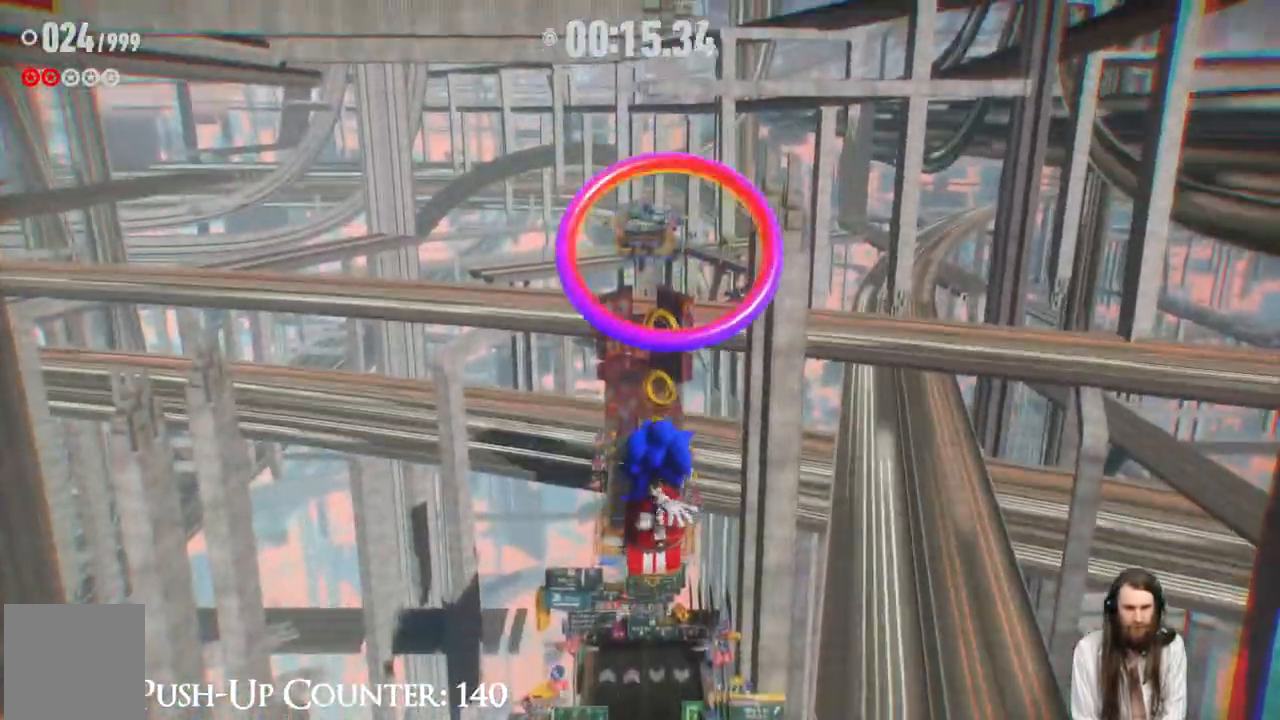
{"buttons": [], "left_stick": "up", "right_stick": "center", "events": [[433, "A", "up"]]}
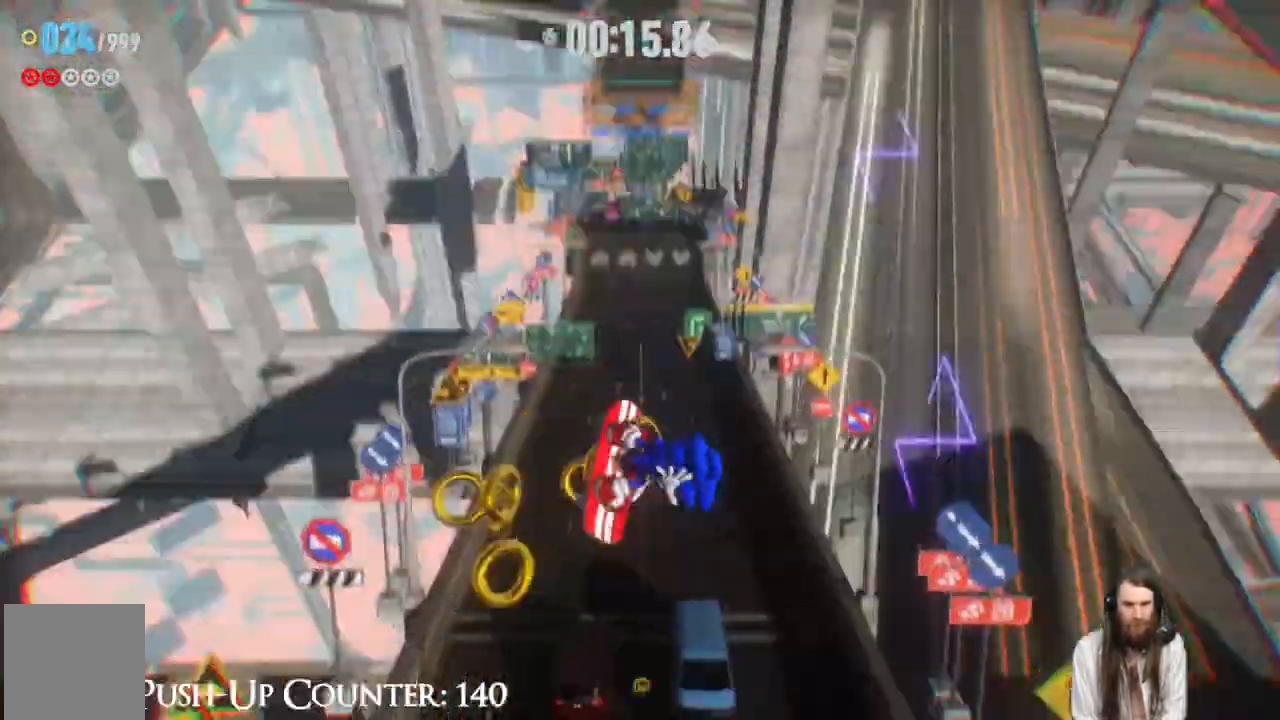
{"buttons": [], "left_stick": "up", "right_stick": "center", "events": []}
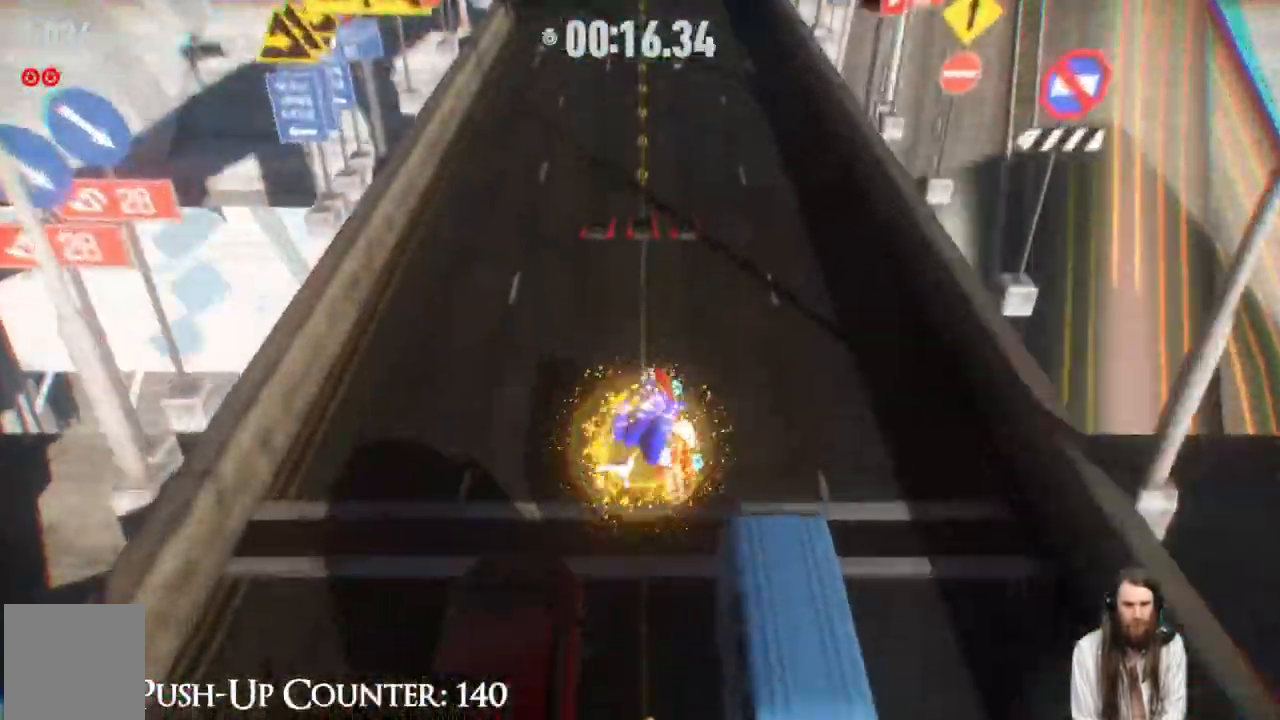
{"buttons": [], "left_stick": "up", "right_stick": "up", "events": [[483, "right_stick", "up"]]}
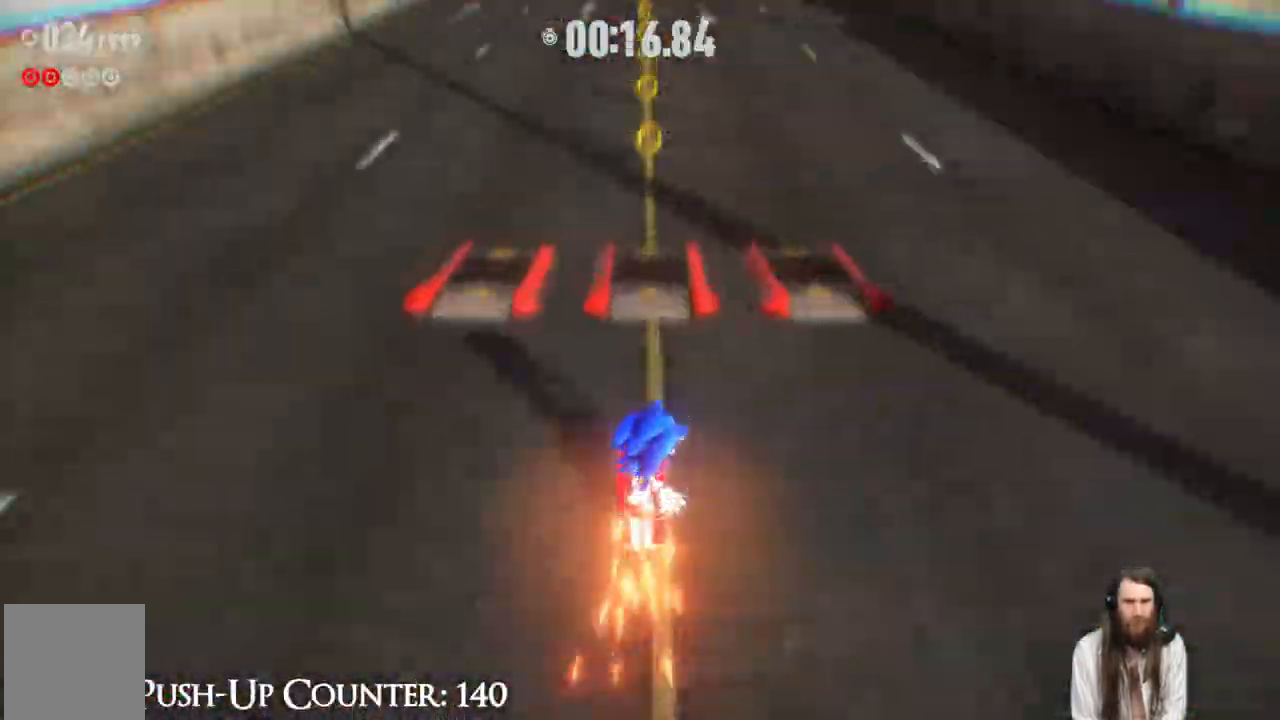
{"buttons": [], "left_stick": "up", "right_stick": "up", "events": [[67, "right_stick", "center"], [400, "right_stick", "up"]]}
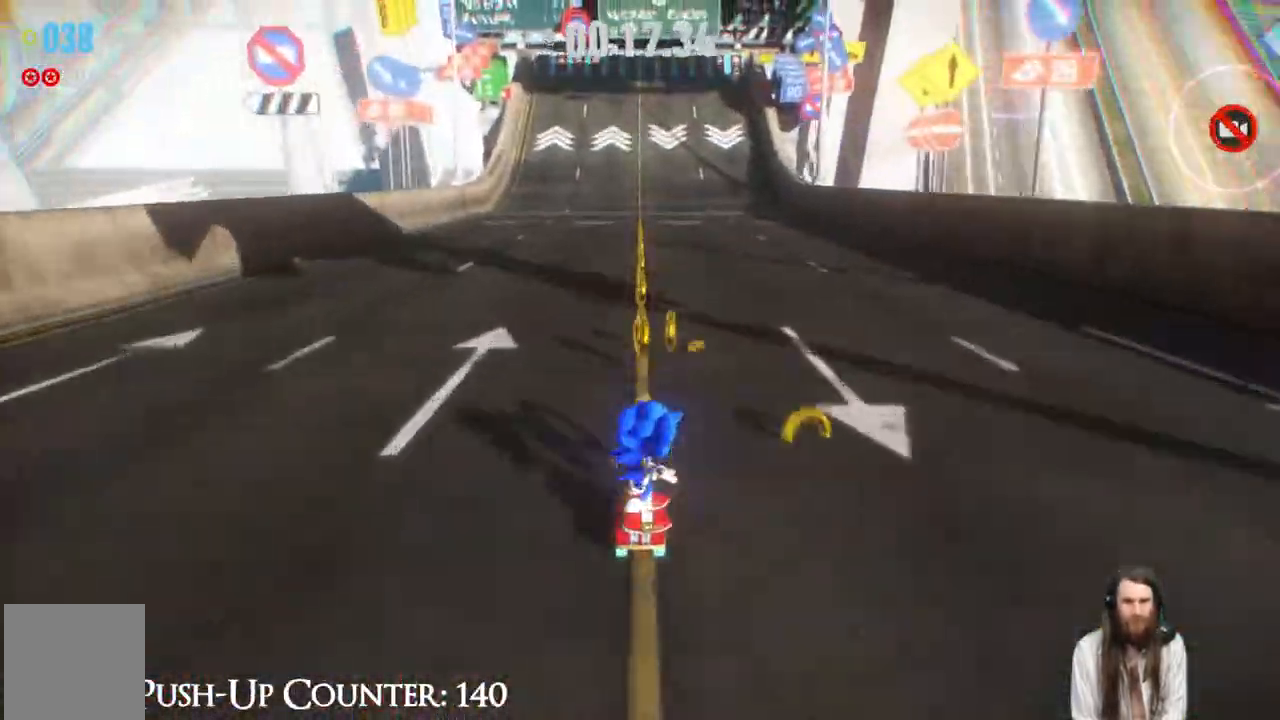
{"buttons": [], "left_stick": "up", "right_stick": "center", "events": [[17, "right_stick", "center"], [217, "right_stick", "up"], [417, "right_stick", "center"]]}
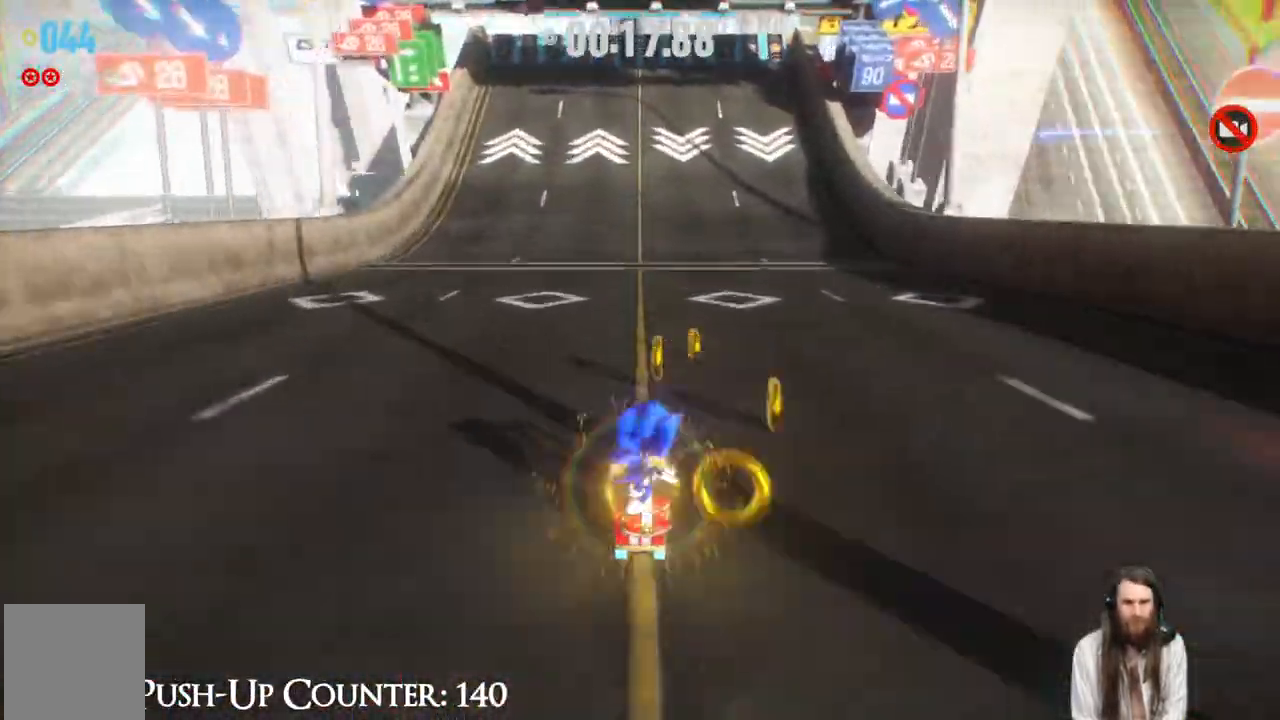
{"buttons": [], "left_stick": "up", "right_stick": "center", "events": [[317, "right_stick", "up"], [483, "right_stick", "center"]]}
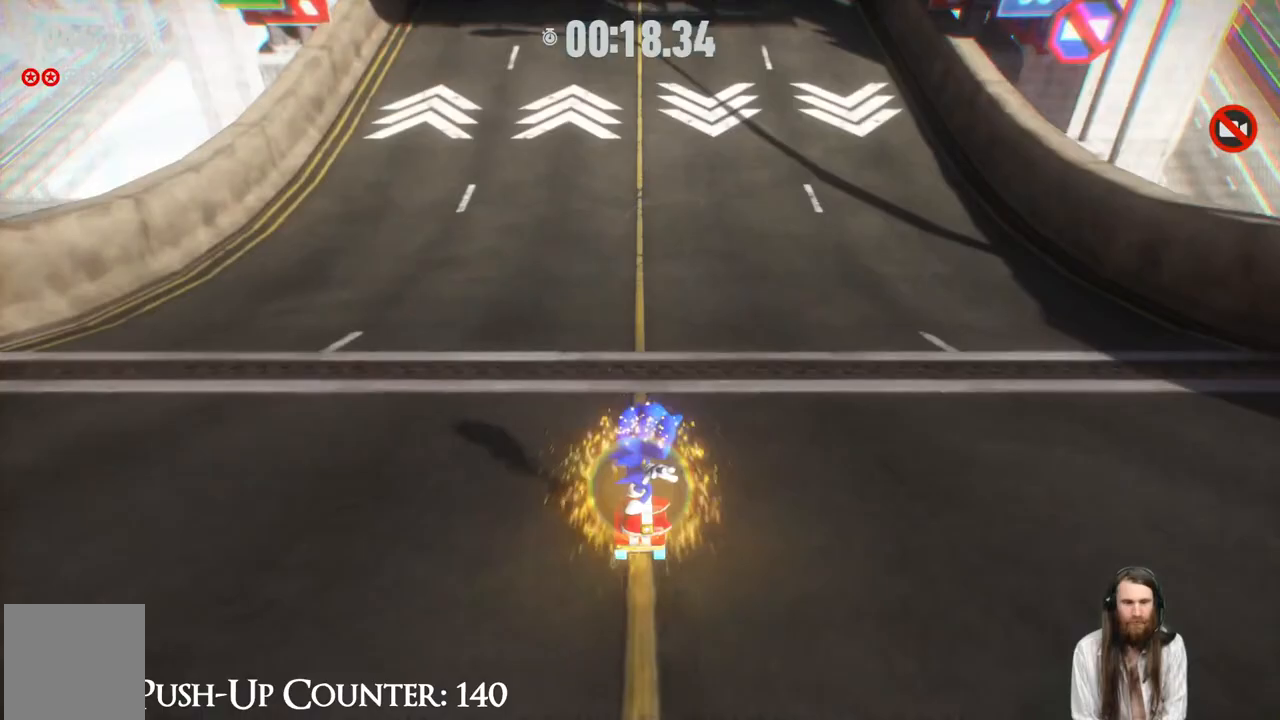
{"buttons": [], "left_stick": "up", "right_stick": "center", "events": [[83, "right_stick", "up"], [367, "right_stick", "center"]]}
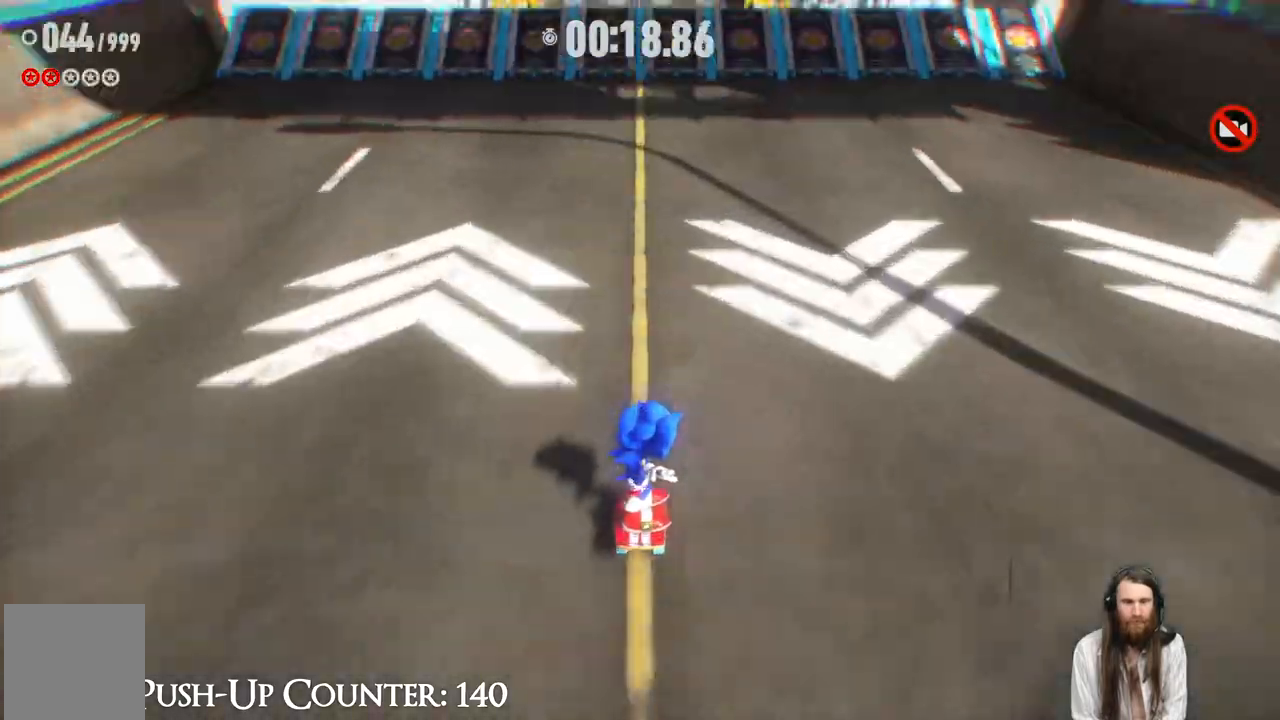
{"buttons": [], "left_stick": "up", "right_stick": "center", "events": []}
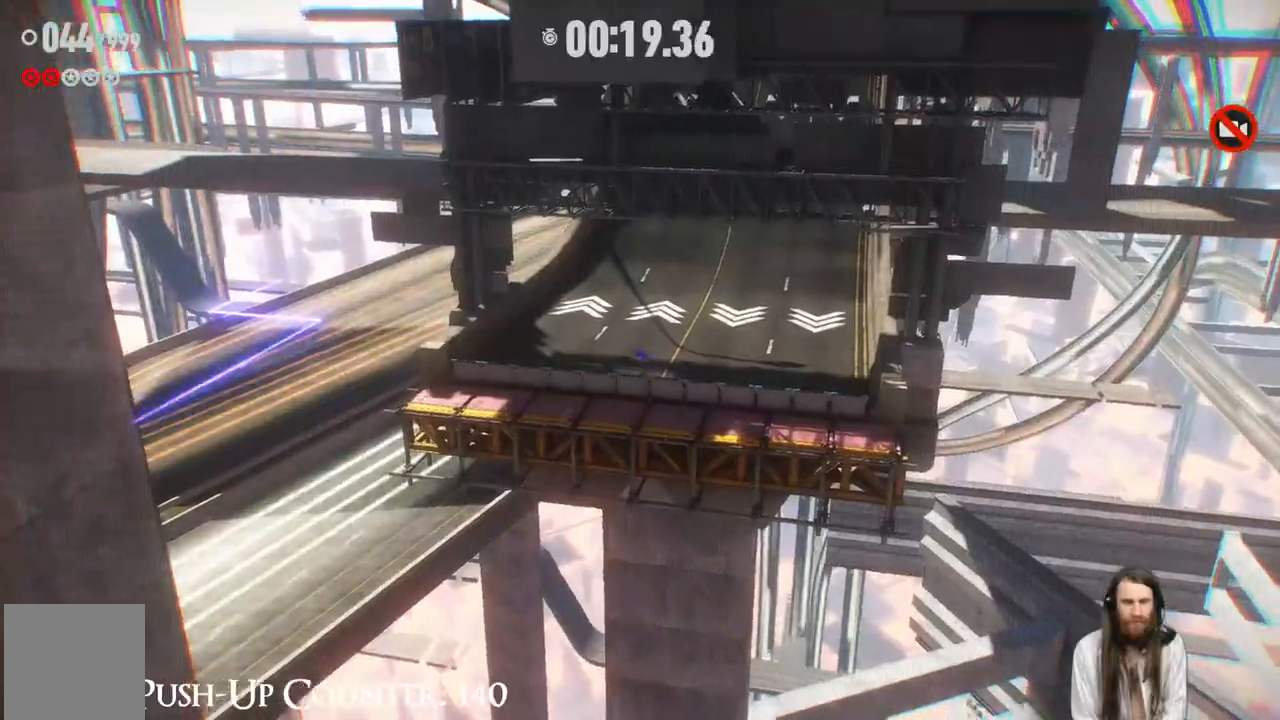
{"buttons": [], "left_stick": "up", "right_stick": "center", "events": []}